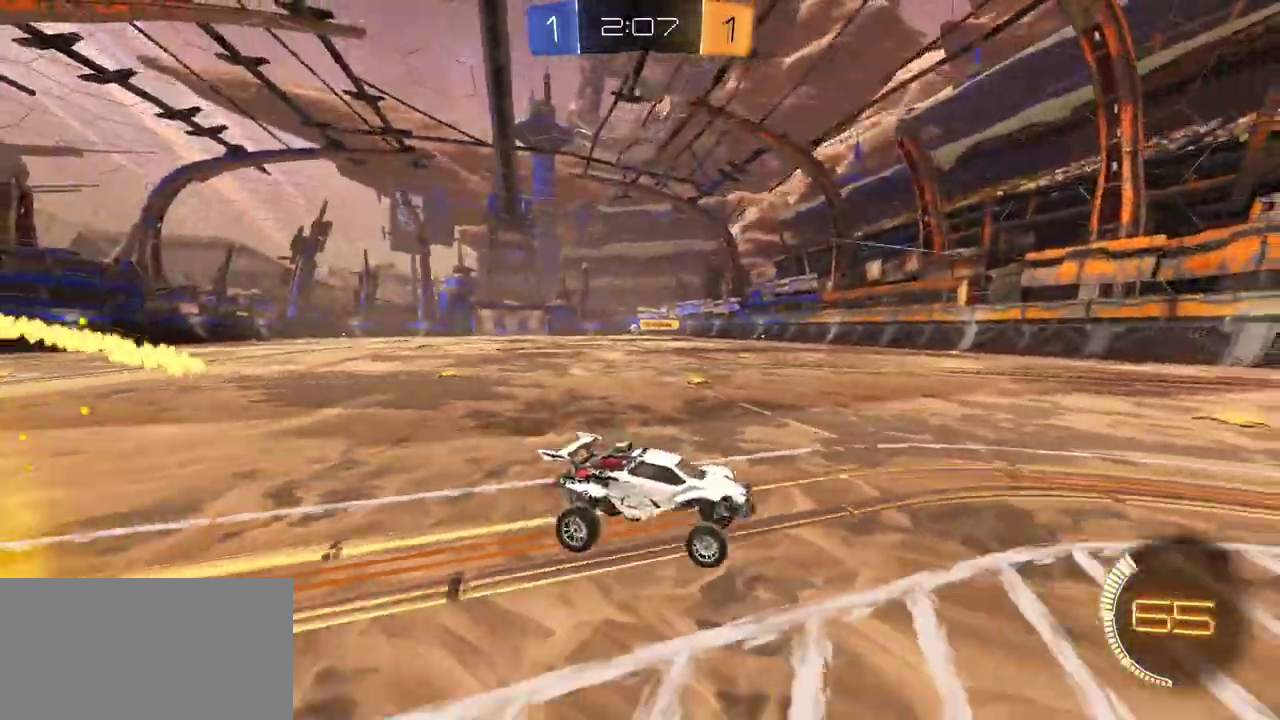
Gameplay with a controller (Xbox layout); each line is a JSON object with the inputs held at the frame after it. "events" lists button and stick changes between this image and that frame as [ms after this image, input, new state], when the widget could be followed in between. Not read: left_stick.
{"buttons": ["R1", "R2"], "right_stick": "center", "events": [[17, "R2", "up"], [150, "R2", "down"], [200, "R1", "down"]]}
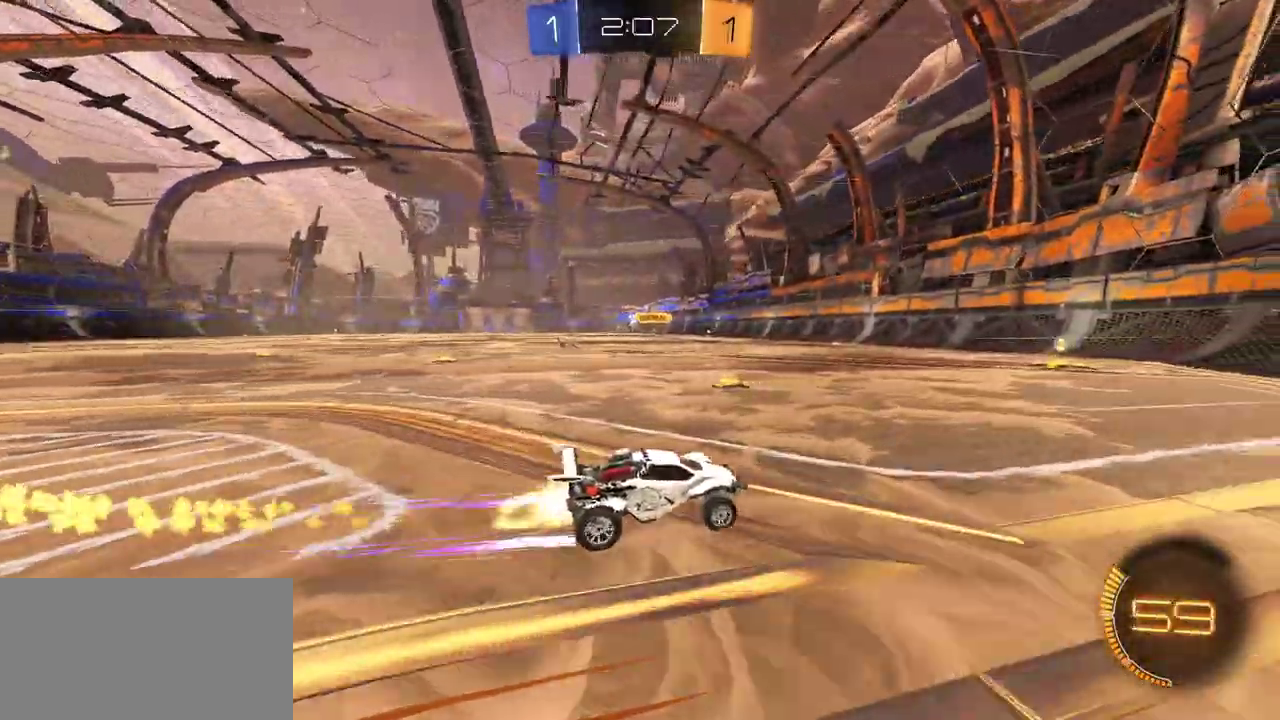
{"buttons": ["R1", "R2"], "right_stick": "center", "events": [[100, "R1", "up"], [133, "R2", "up"], [183, "R2", "down"], [233, "R1", "down"]]}
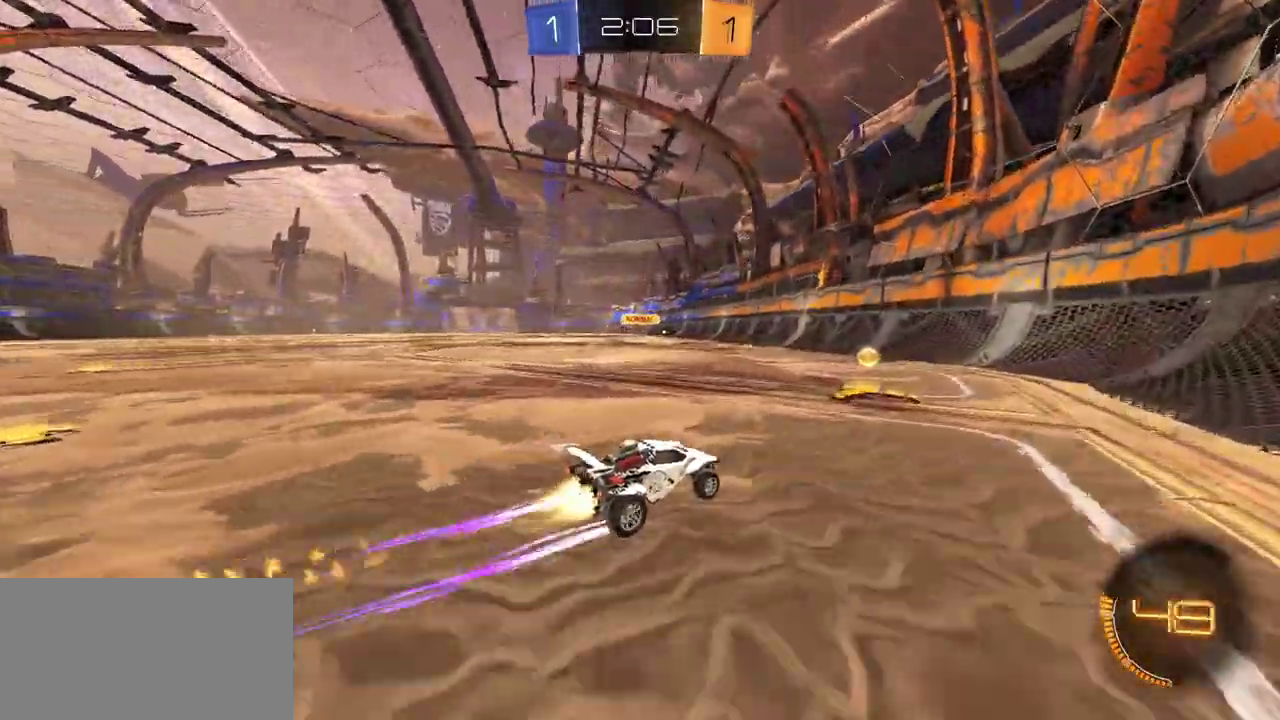
{"buttons": ["R2"], "right_stick": "center", "events": [[17, "R1", "up"], [67, "R1", "down"], [350, "R1", "up"], [383, "R2", "up"], [433, "R2", "down"]]}
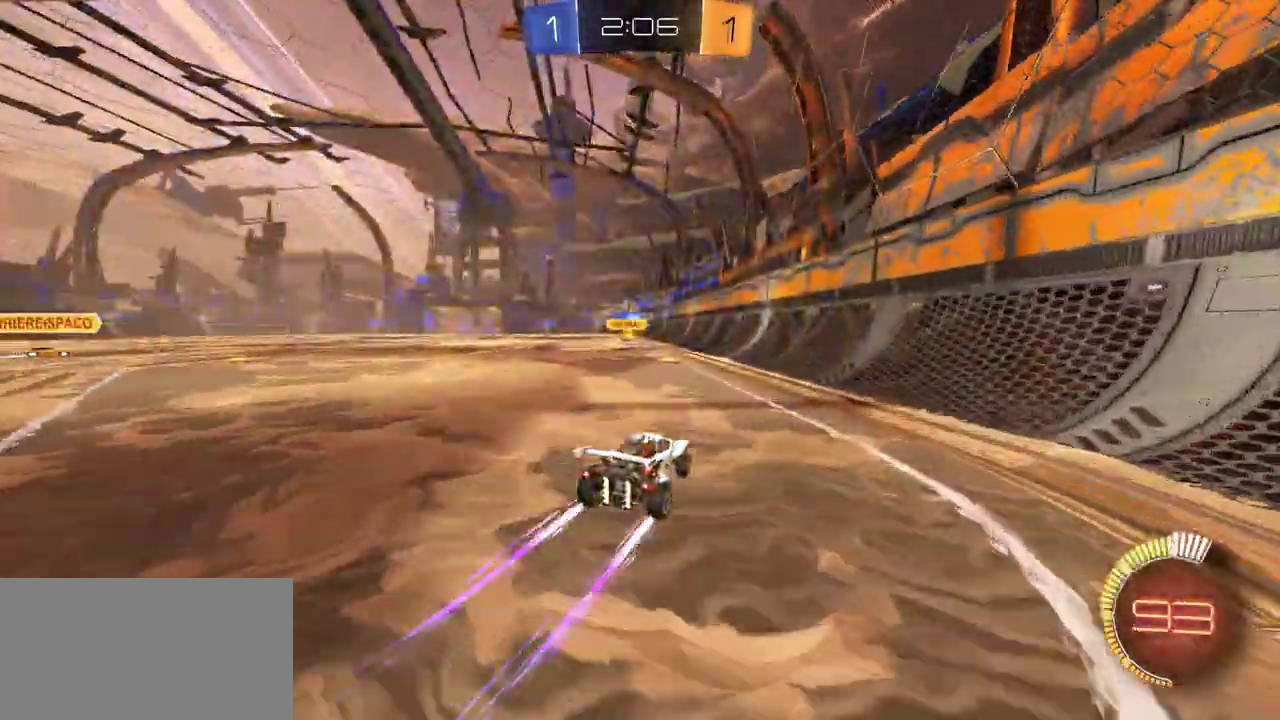
{"buttons": ["R2"], "right_stick": "center", "events": [[17, "R1", "down"], [150, "R1", "up"]]}
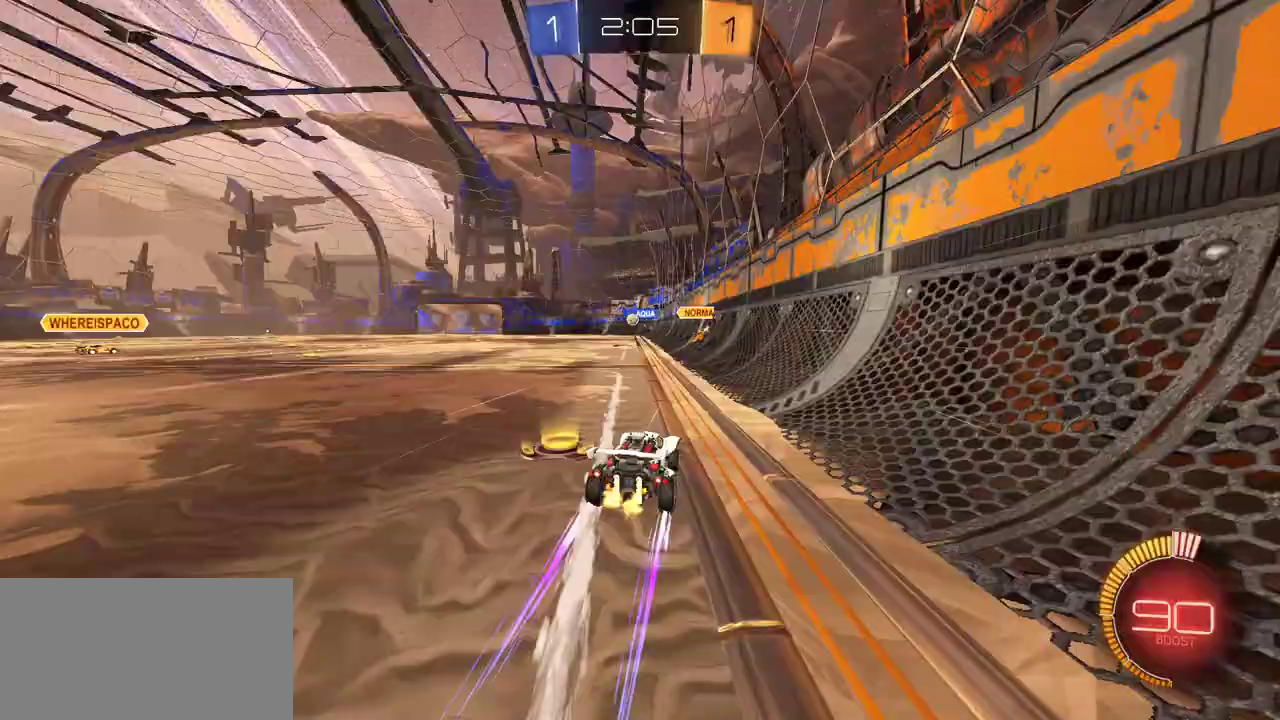
{"buttons": ["L1", "R2"], "right_stick": "center", "events": [[50, "R1", "down"], [500, "L1", "down"], [500, "R1", "up"]]}
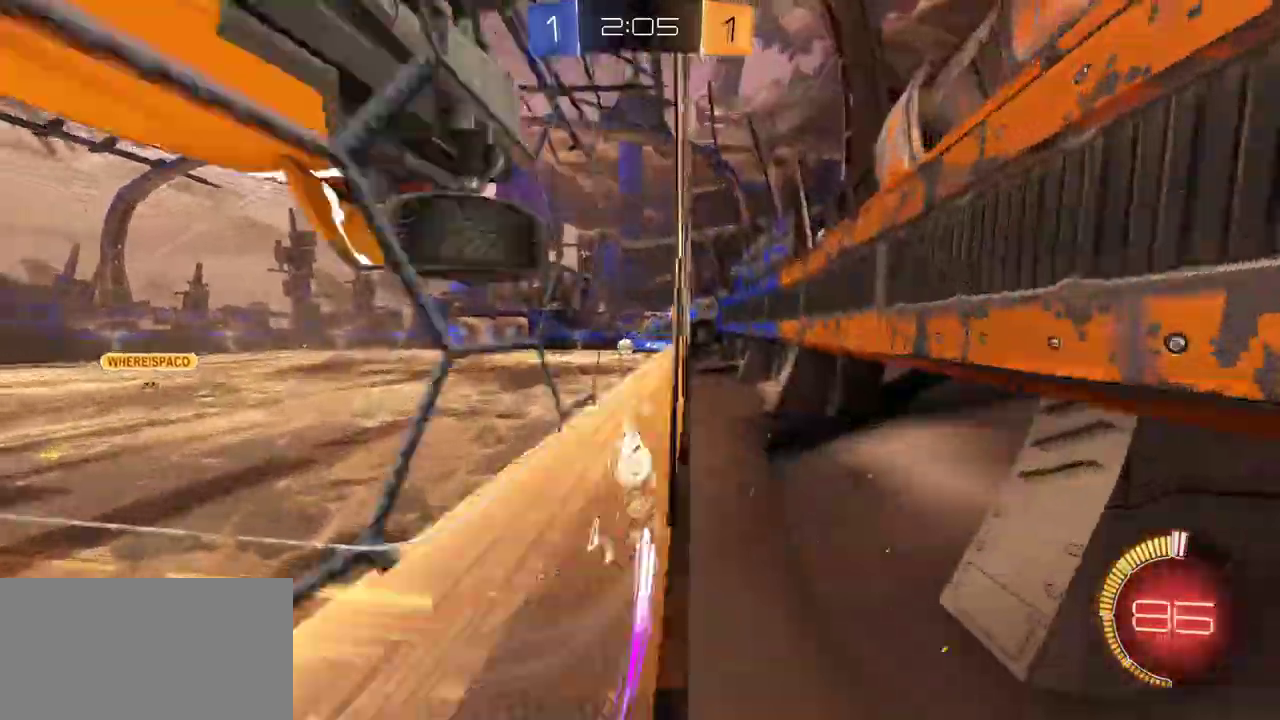
{"buttons": ["R2"], "right_stick": "center", "events": [[133, "L1", "up"], [250, "R1", "down"], [400, "R1", "up"]]}
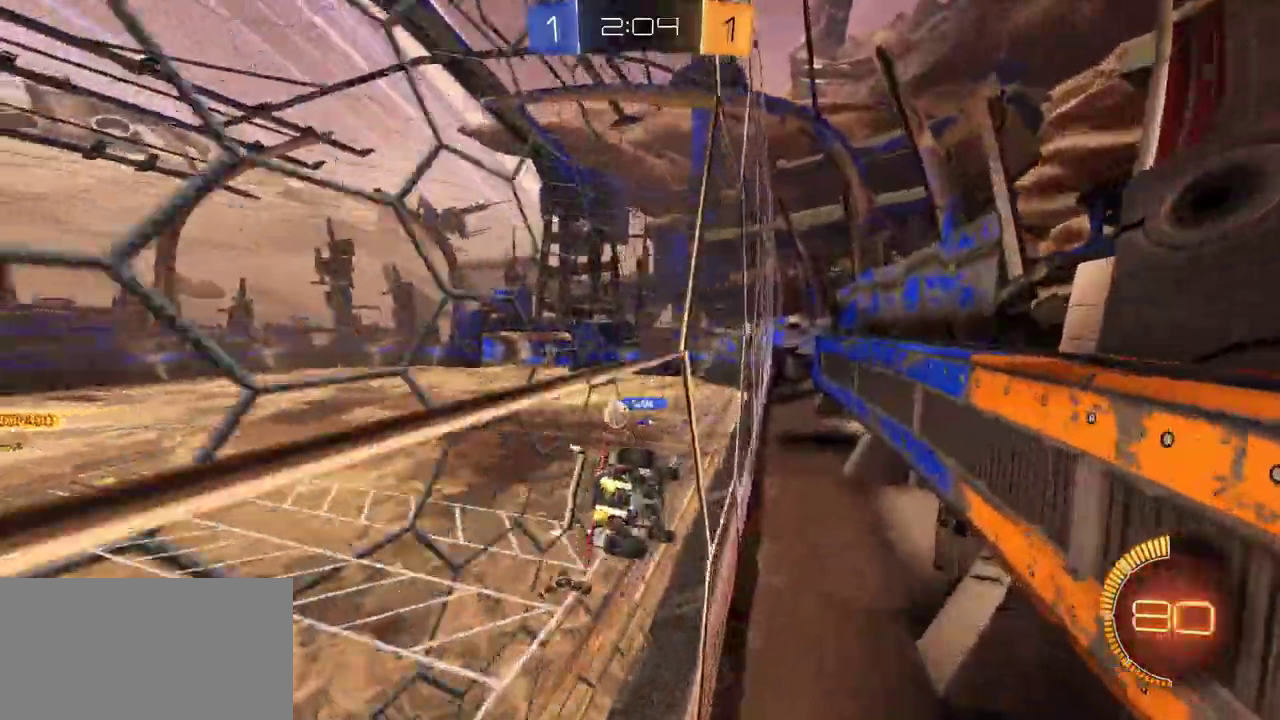
{"buttons": ["R2"], "right_stick": "center", "events": [[17, "L1", "down"], [17, "R1", "down"], [33, "A", "down"], [200, "A", "up"], [267, "L1", "up"], [283, "R1", "up"]]}
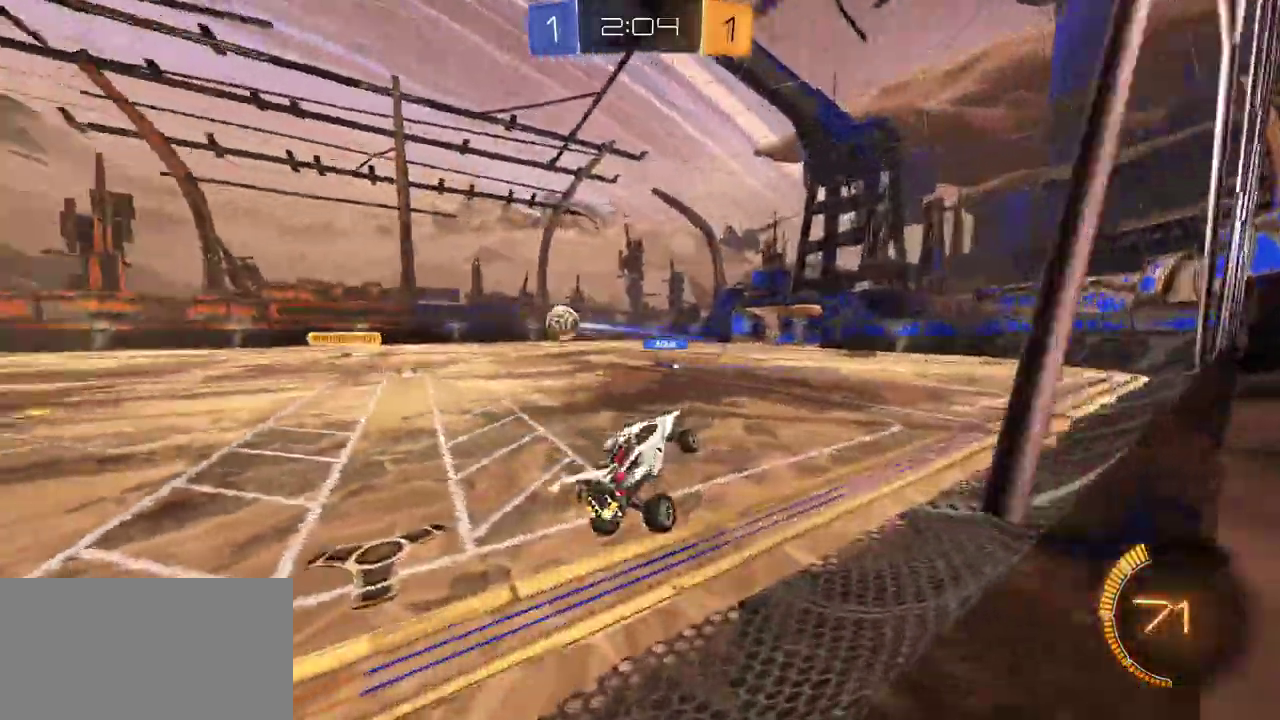
{"buttons": ["R1", "R2"], "right_stick": "center", "events": [[50, "A", "down"], [133, "A", "up"], [200, "R1", "down"]]}
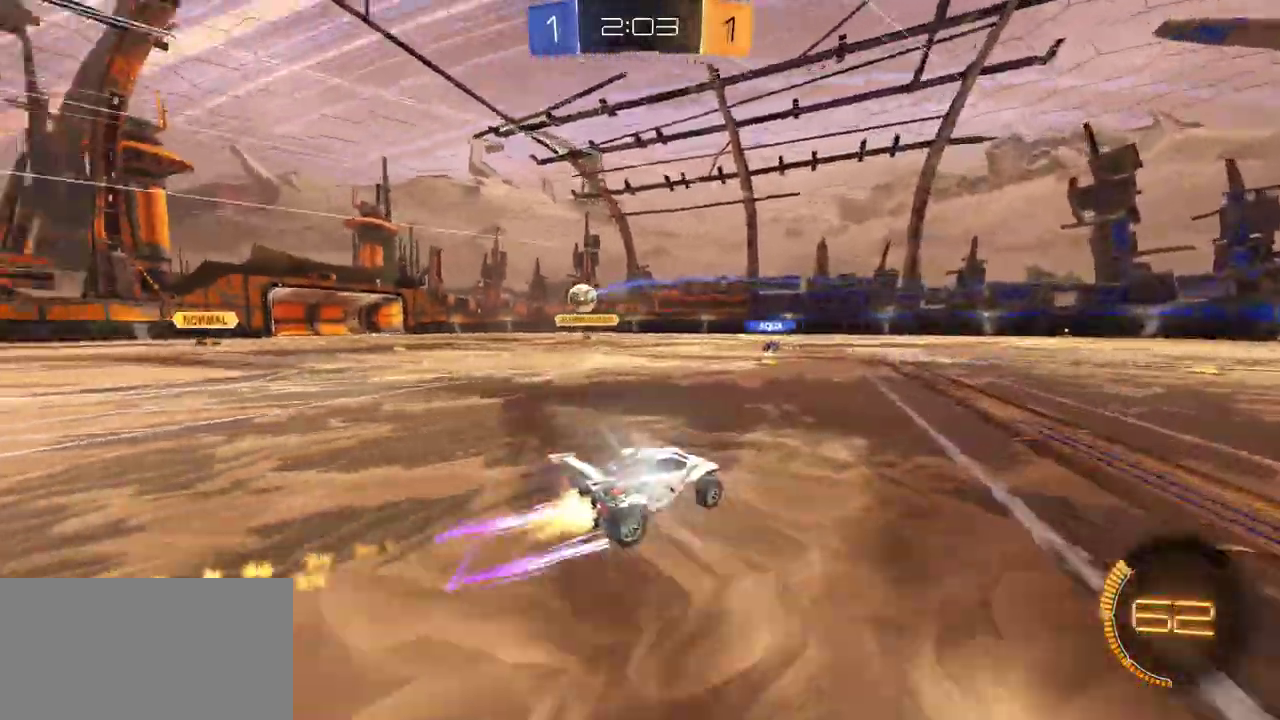
{"buttons": ["R2"], "right_stick": "center", "events": [[33, "R1", "up"], [383, "L1", "down"], [483, "L1", "up"]]}
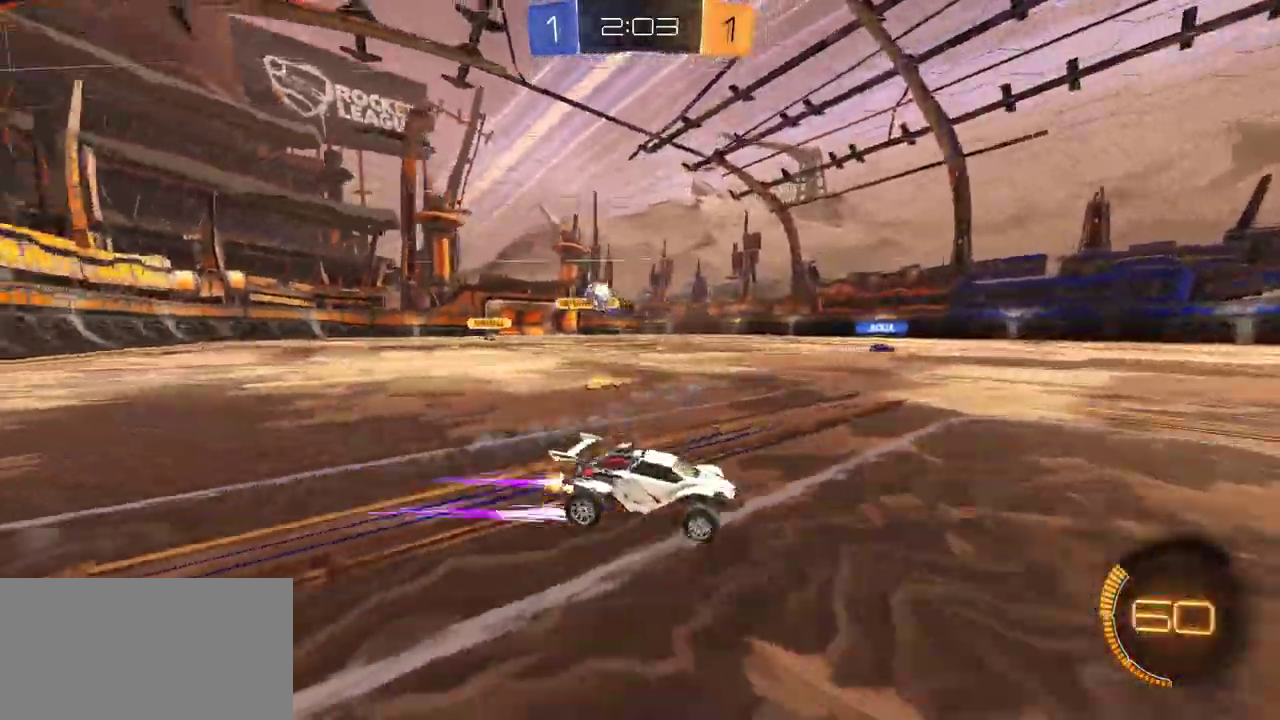
{"buttons": ["R1", "R2"], "right_stick": "center", "events": [[150, "R1", "down"], [350, "R1", "up"], [400, "L1", "down"], [467, "R1", "down"], [483, "L1", "up"]]}
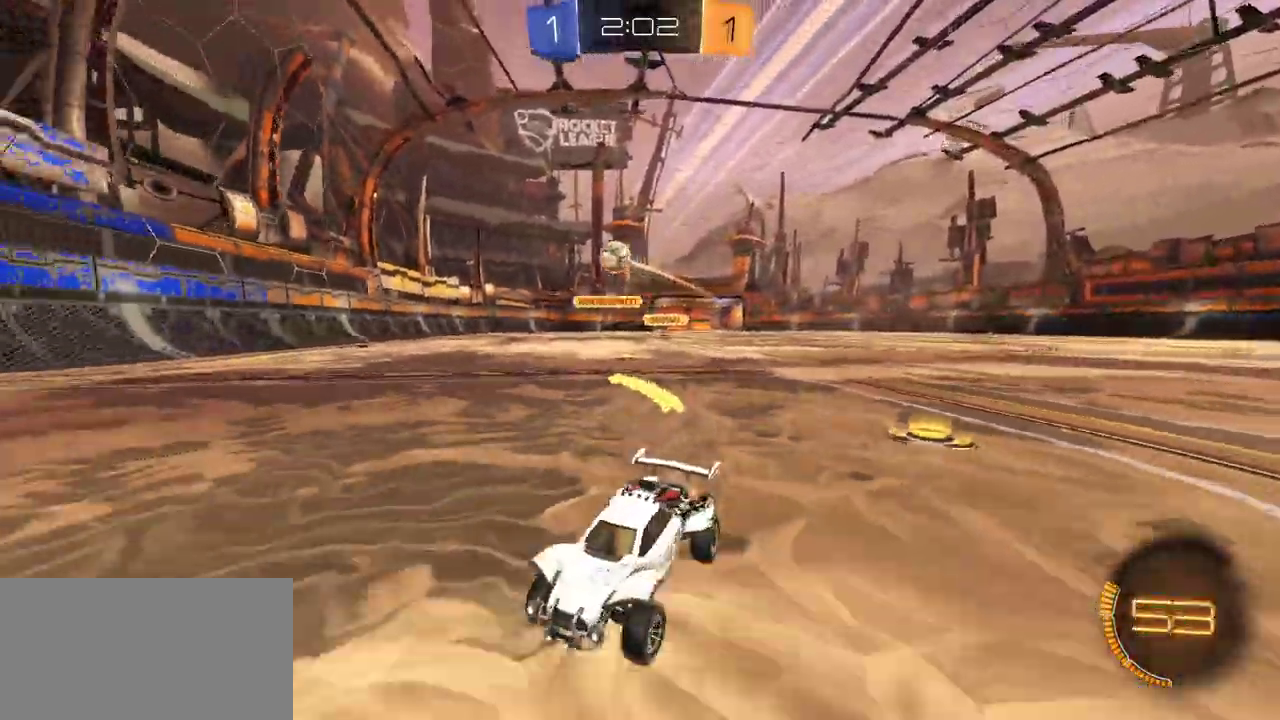
{"buttons": ["L1", "R2"], "right_stick": "center", "events": [[167, "R1", "up"], [500, "L1", "down"]]}
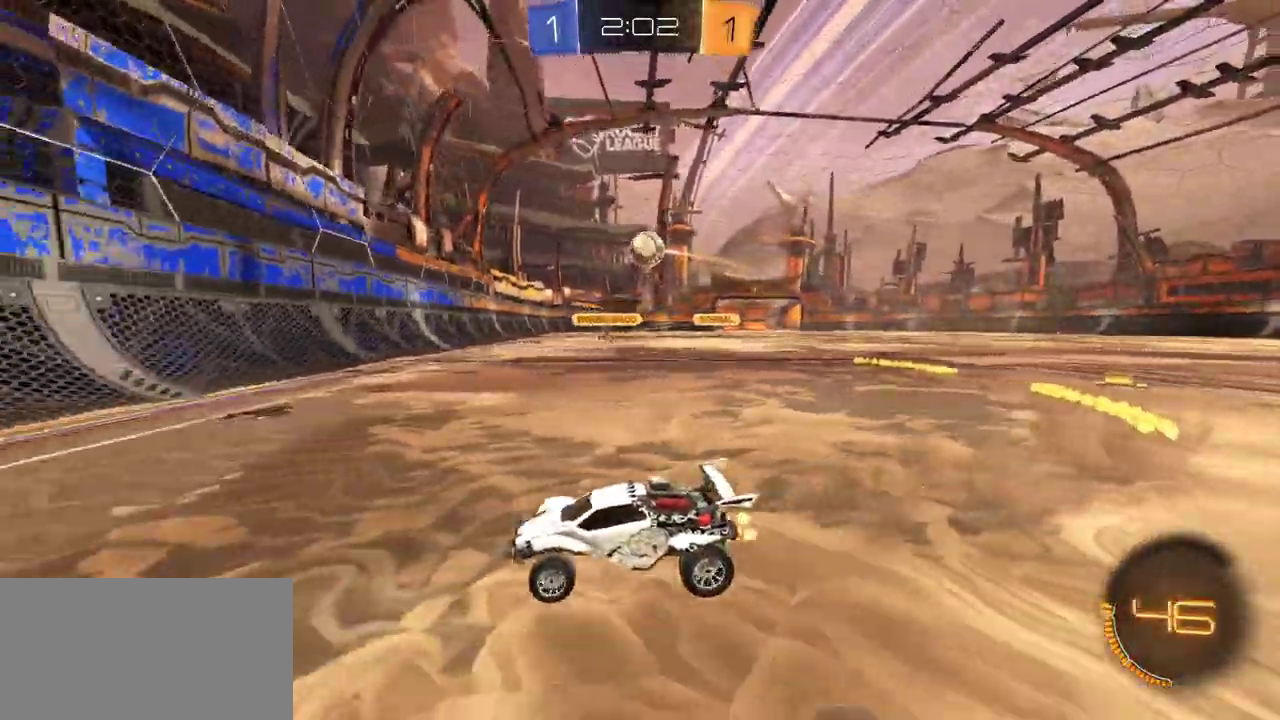
{"buttons": ["L1", "R2"], "right_stick": "center", "events": [[117, "L1", "up"], [183, "R2", "up"], [317, "R2", "down"], [500, "L1", "down"]]}
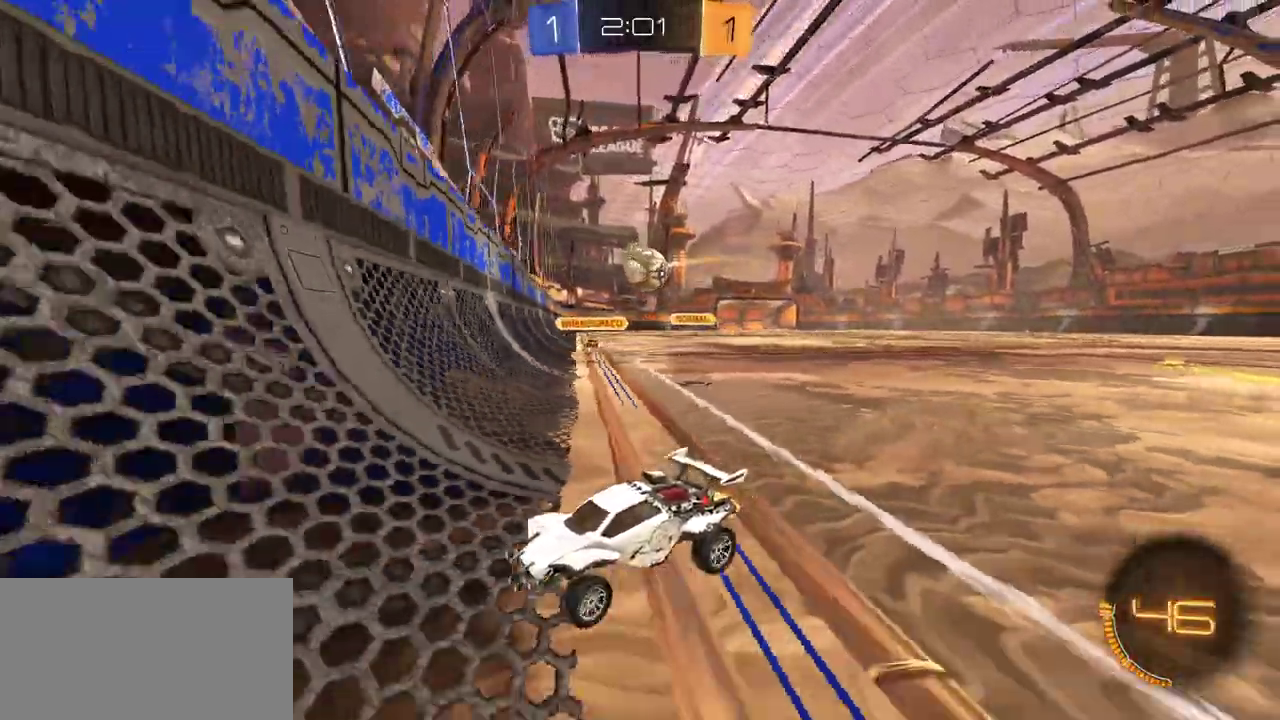
{"buttons": ["R1", "R2"], "right_stick": "center", "events": [[100, "R2", "up"], [133, "L1", "up"], [183, "R2", "down"], [267, "R1", "down"]]}
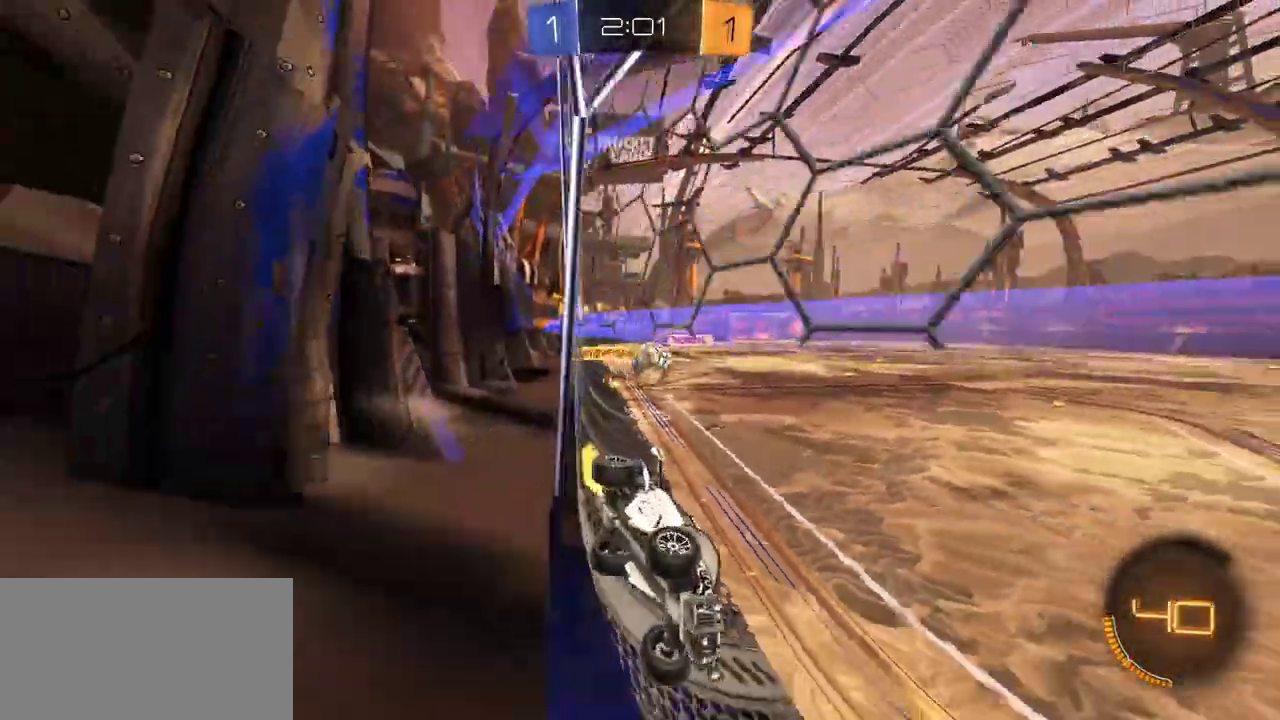
{"buttons": ["R2"], "right_stick": "center", "events": [[83, "R1", "up"], [283, "L1", "down"], [417, "L1", "up"]]}
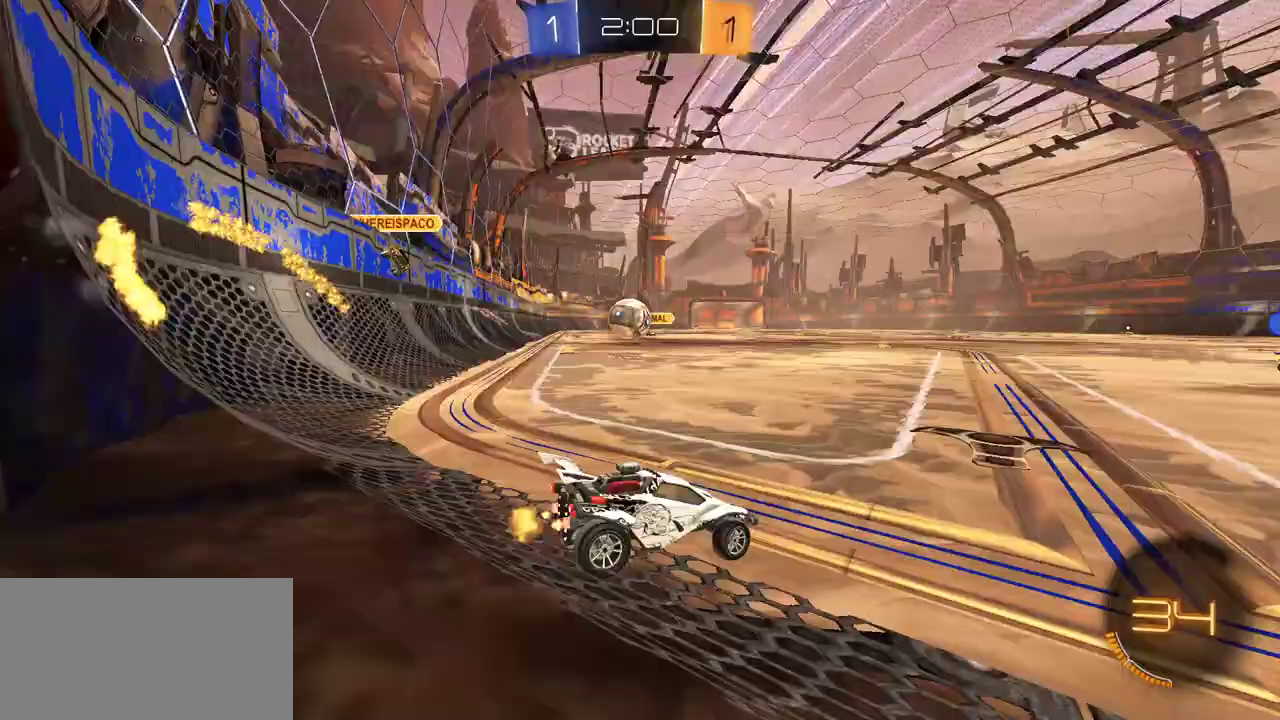
{"buttons": ["R2"], "right_stick": "center", "events": [[50, "R1", "down"], [117, "R1", "up"]]}
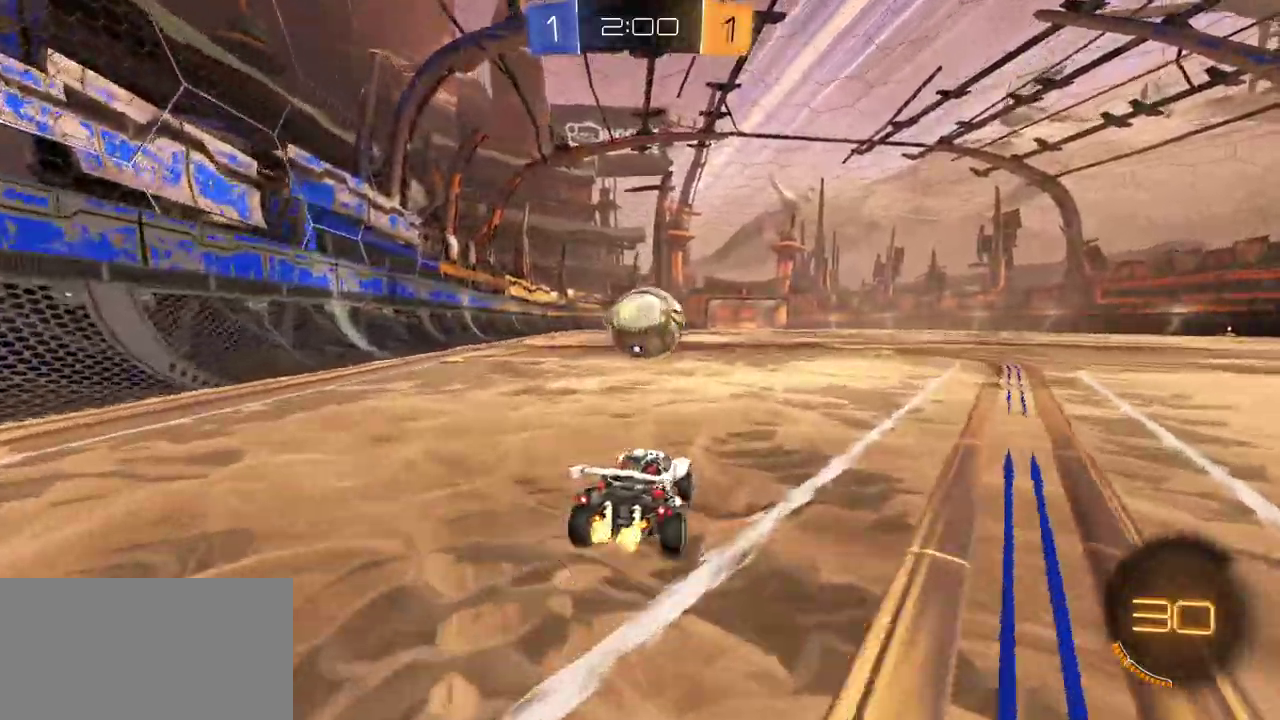
{"buttons": ["L1", "R1", "R2", "L3"], "right_stick": "center"}
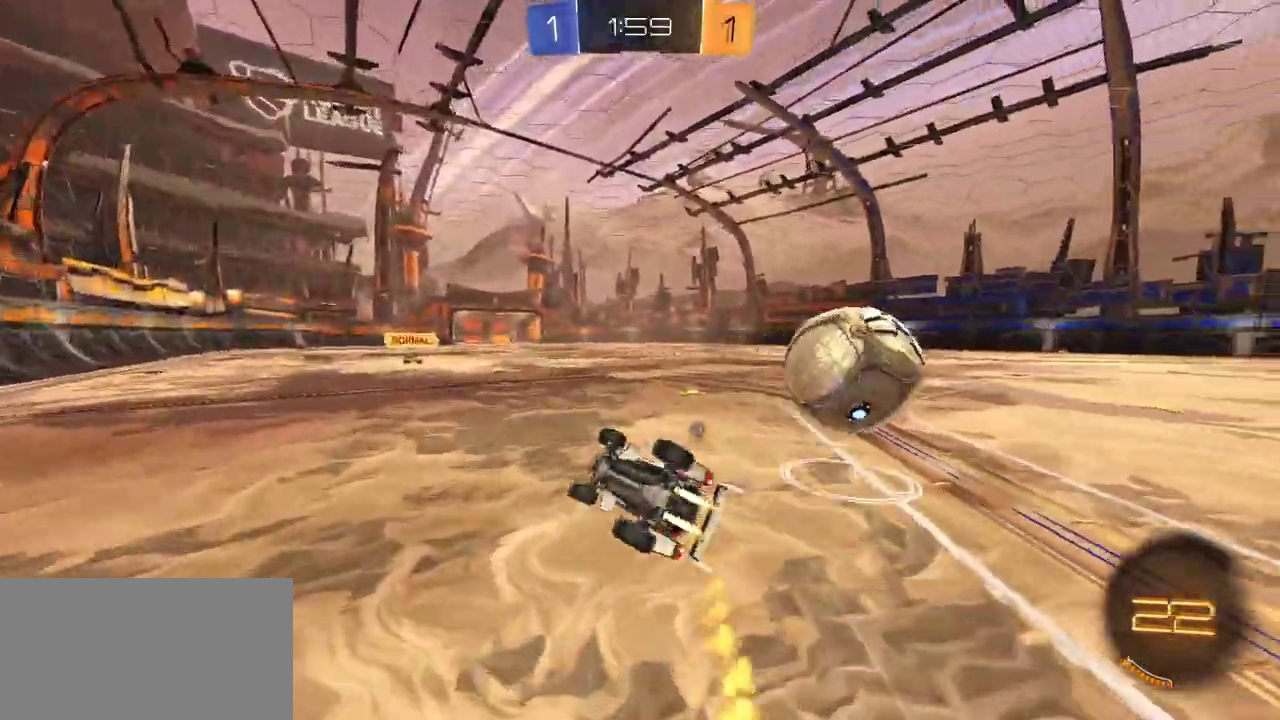
{"buttons": ["R2"], "right_stick": "center"}
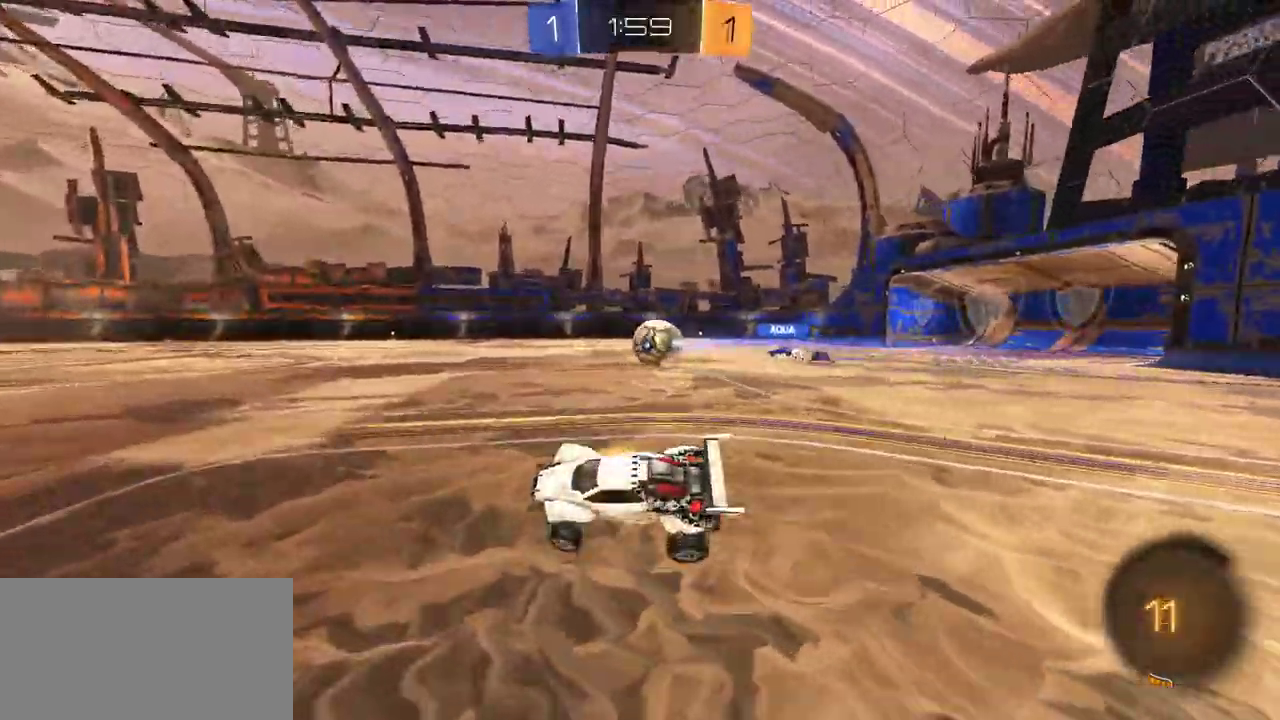
{"buttons": ["L1", "R1", "R2"], "right_stick": "center", "events": [[433, "A", "down"], [450, "L1", "down"], [483, "A", "up"], [500, "R1", "down"]]}
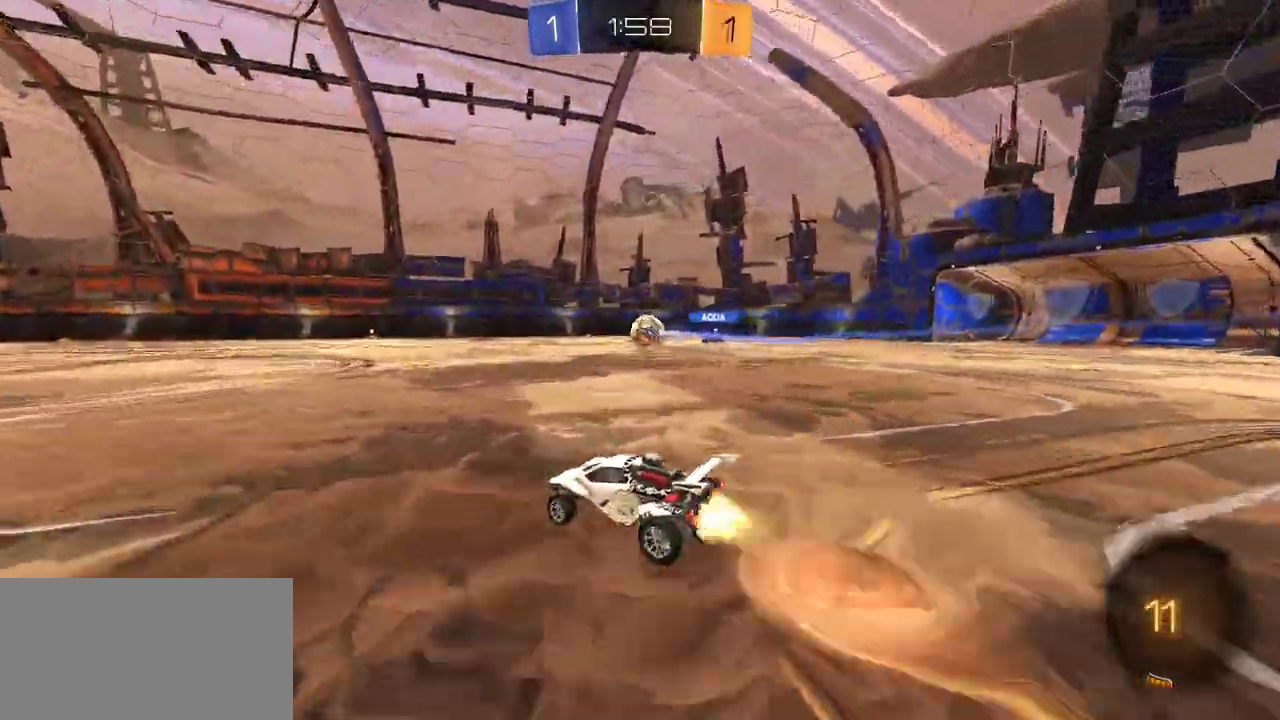
{"buttons": ["L1", "R2"], "right_stick": "down", "events": [[33, "A", "down"], [133, "A", "up"], [217, "R1", "up"], [333, "right_stick", "down"]]}
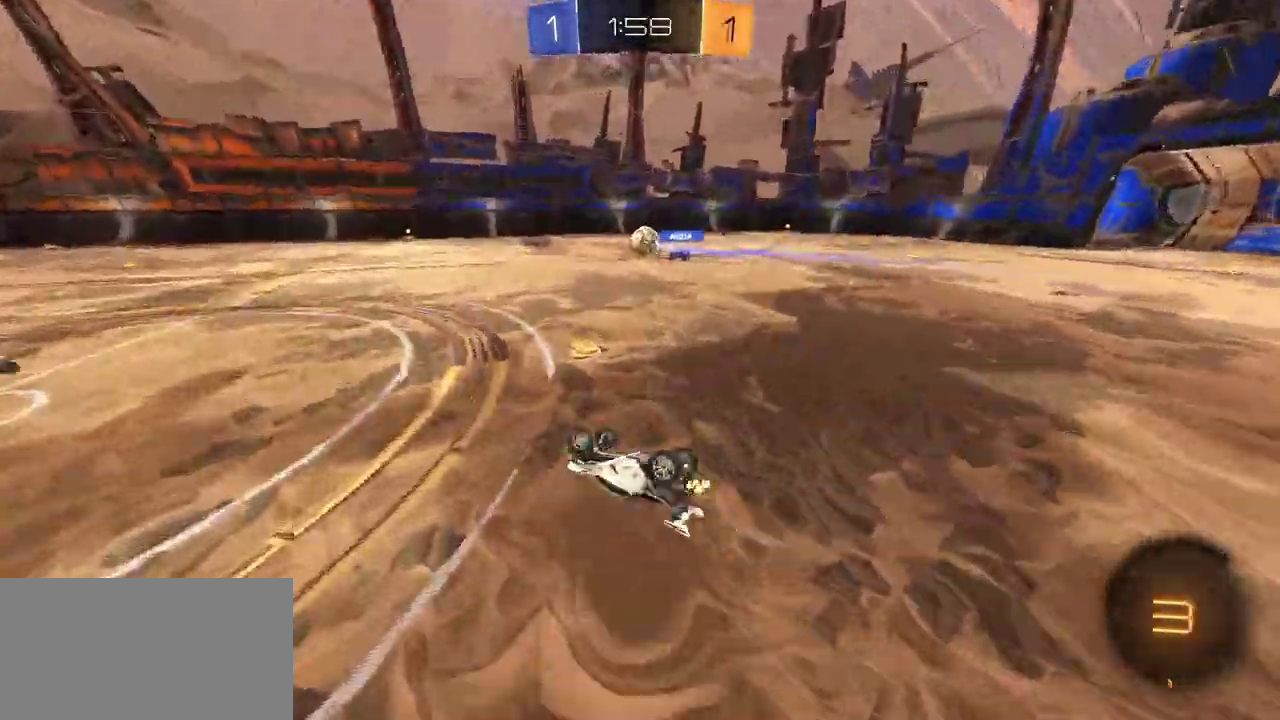
{"buttons": ["R2"], "right_stick": "center", "events": [[33, "right_stick", "center"], [167, "L1", "up"]]}
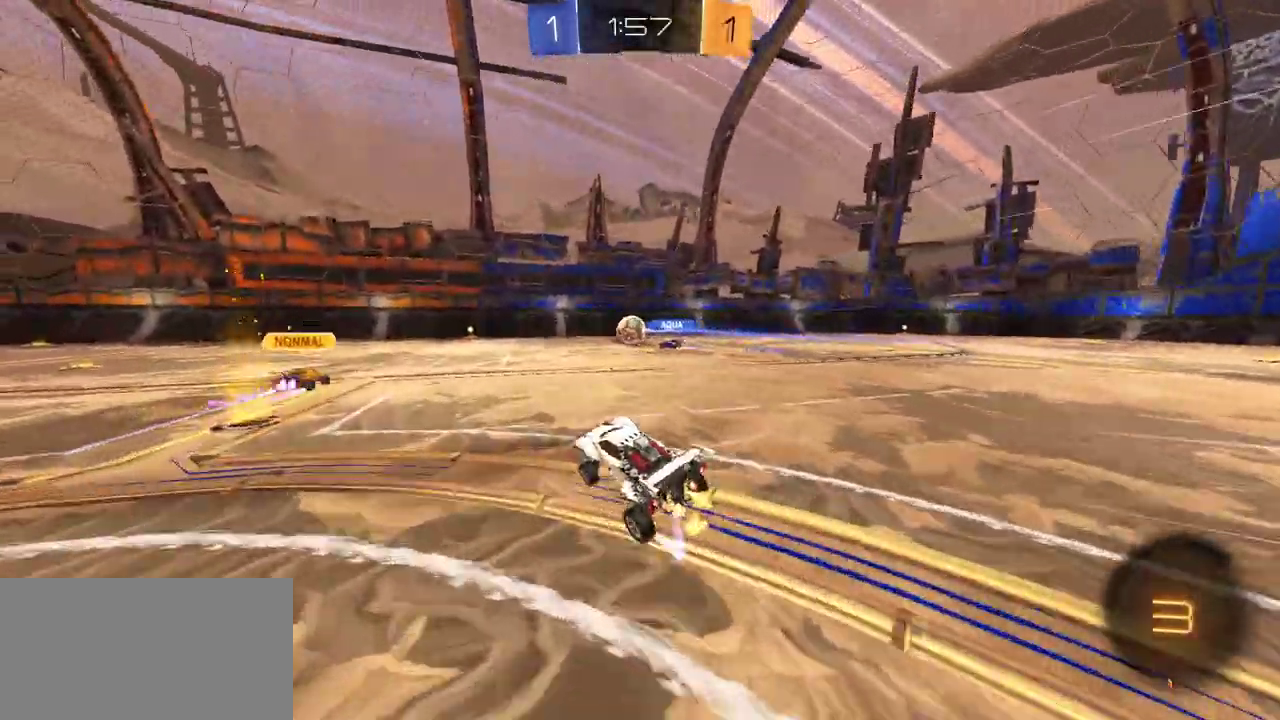
{"buttons": ["R1", "R2"], "right_stick": "center", "events": [[167, "L1", "down"], [250, "L1", "up"], [433, "R1", "down"]]}
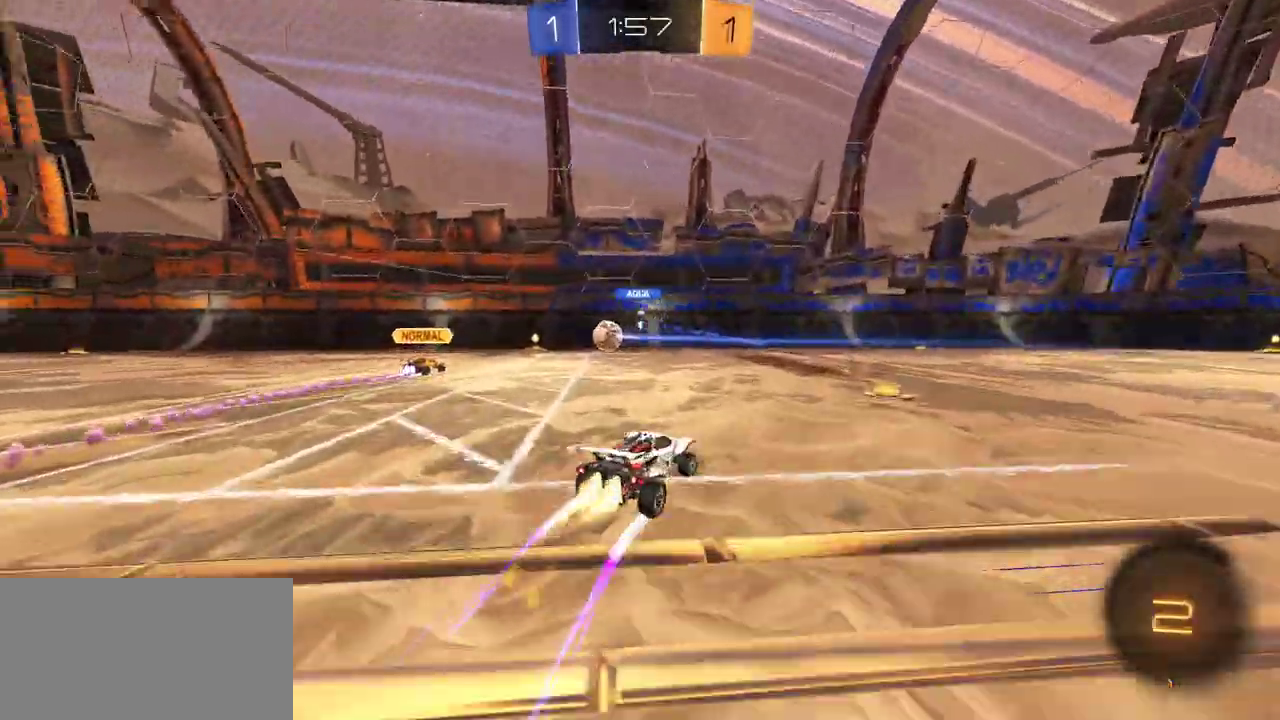
{"buttons": ["L1", "R1", "R2"], "right_stick": "center", "events": [[100, "R1", "up"], [167, "L1", "down"], [217, "R1", "down"], [233, "A", "down"], [317, "A", "up"]]}
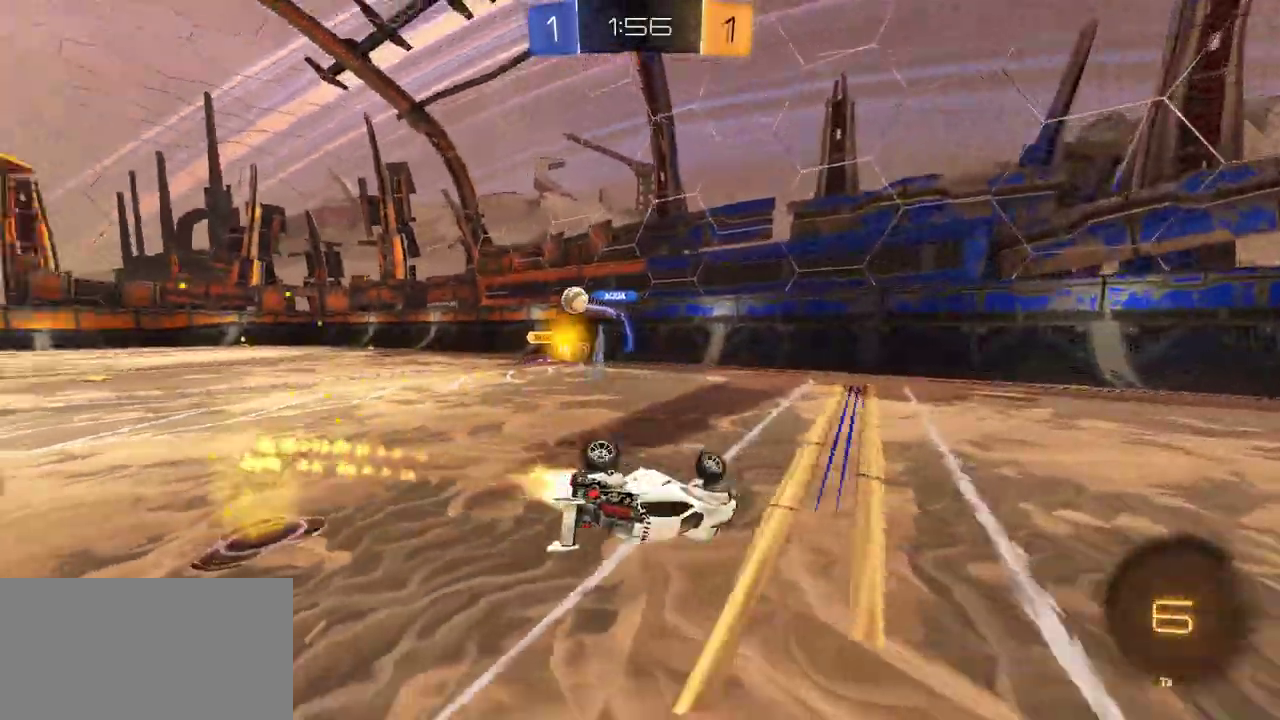
{"buttons": ["R2"], "right_stick": "center", "events": [[133, "R1", "up"], [183, "Y", "down"], [283, "Y", "up"], [433, "L1", "up"]]}
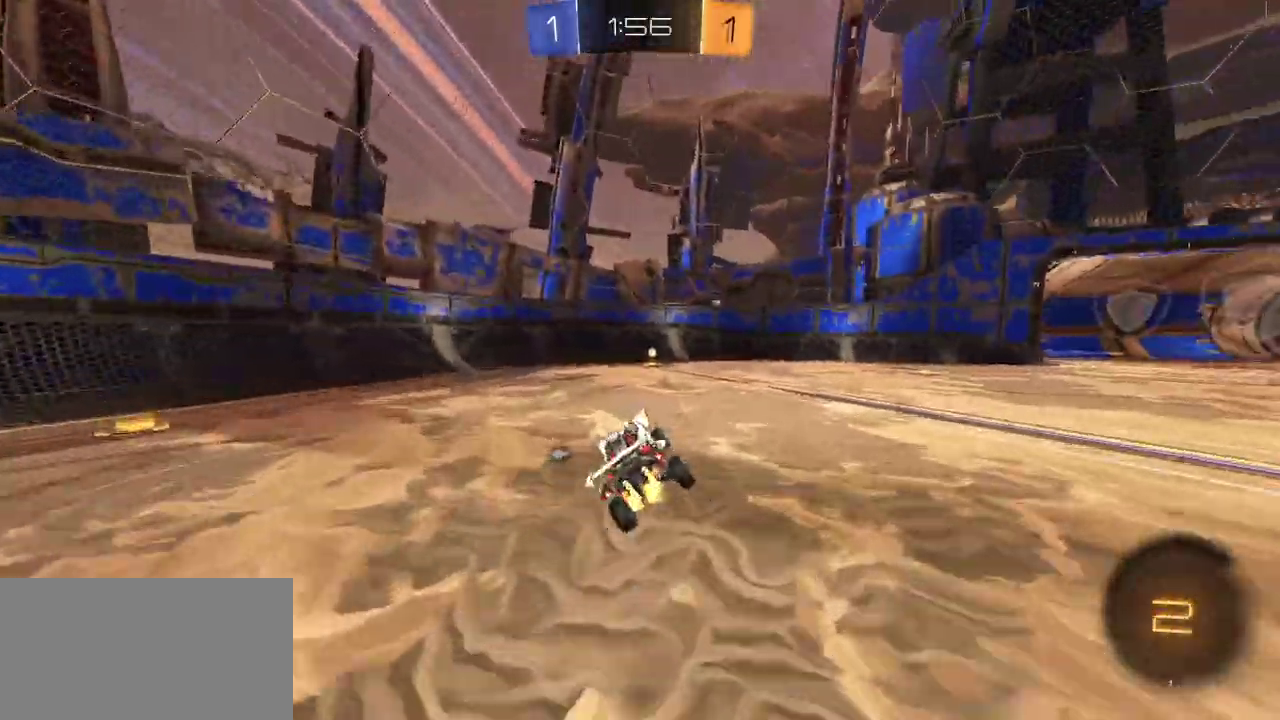
{"buttons": ["L1"], "right_stick": "center", "events": [[233, "Y", "down"], [317, "Y", "up"], [400, "R2", "up"], [450, "L1", "down"]]}
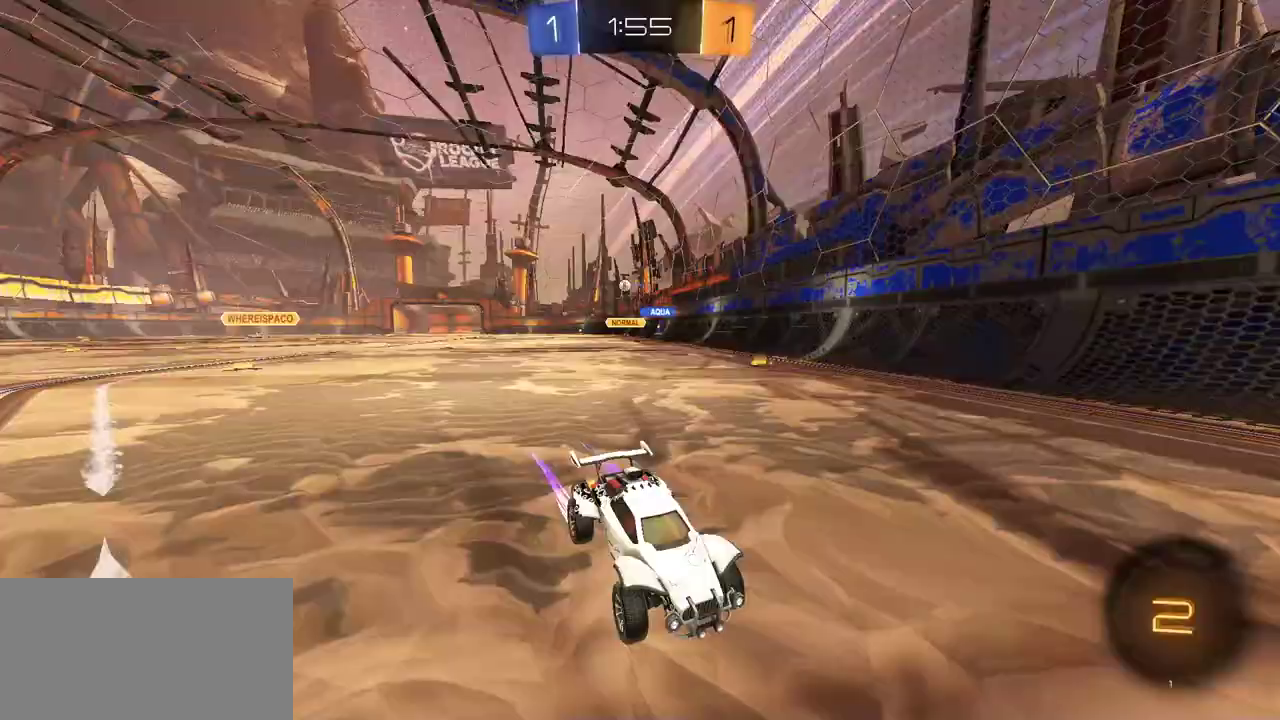
{"buttons": ["R1", "R2"], "right_stick": "center", "events": [[67, "R1", "down"], [67, "R2", "down"], [117, "L1", "up"]]}
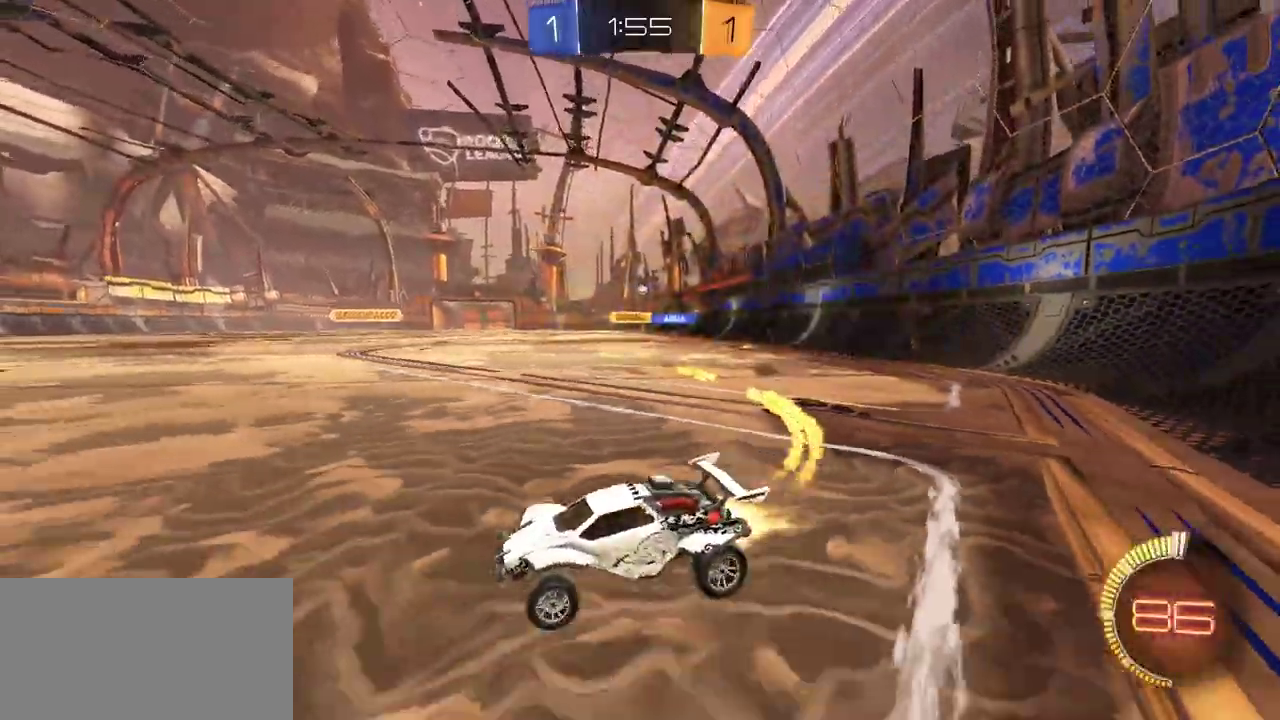
{"buttons": ["L1", "R1", "R2"], "right_stick": "center", "events": [[167, "L1", "down"], [267, "L1", "up"], [433, "A", "down"], [483, "A", "up"], [483, "L1", "down"]]}
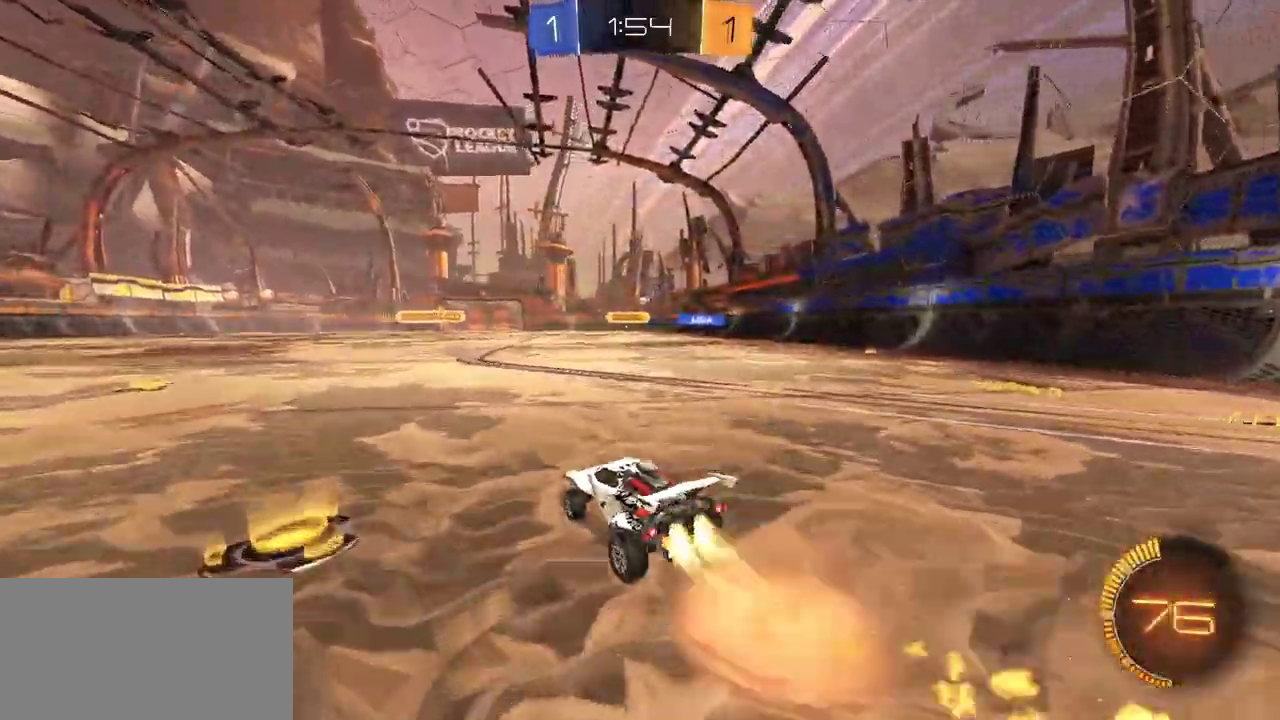
{"buttons": ["L1", "R1", "R2", "L3"], "right_stick": "center"}
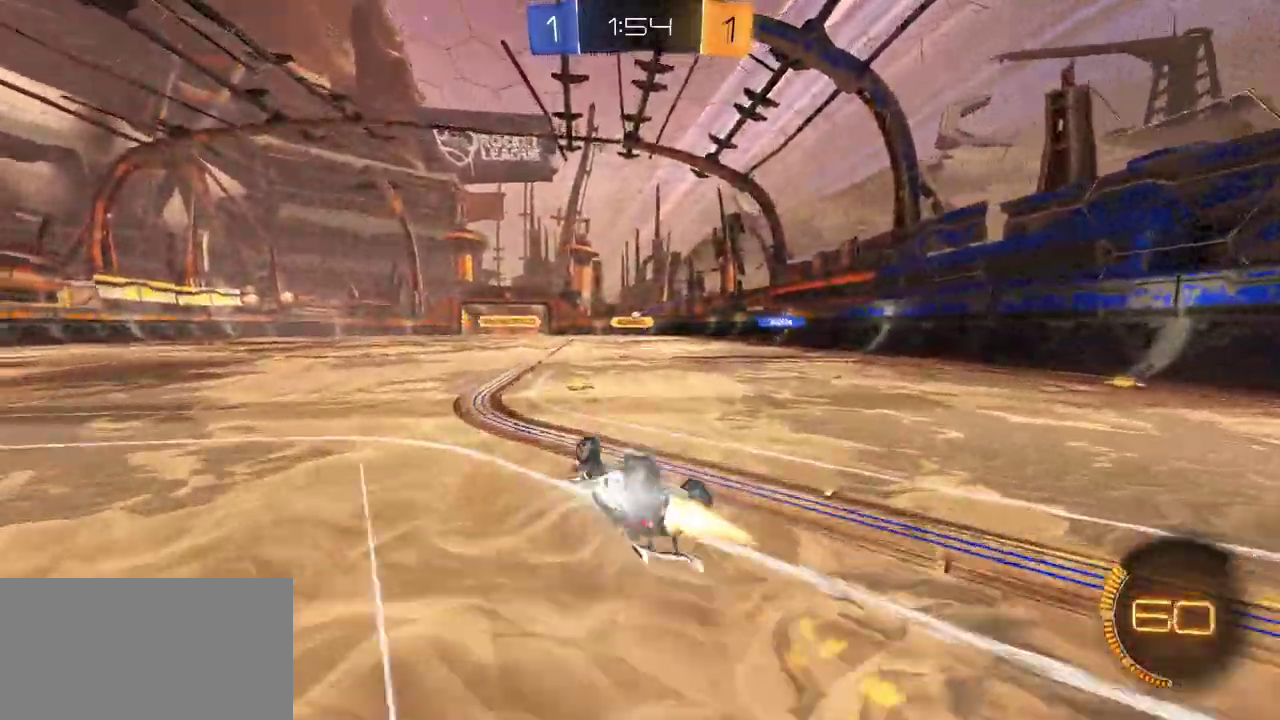
{"buttons": ["R2"], "right_stick": "center"}
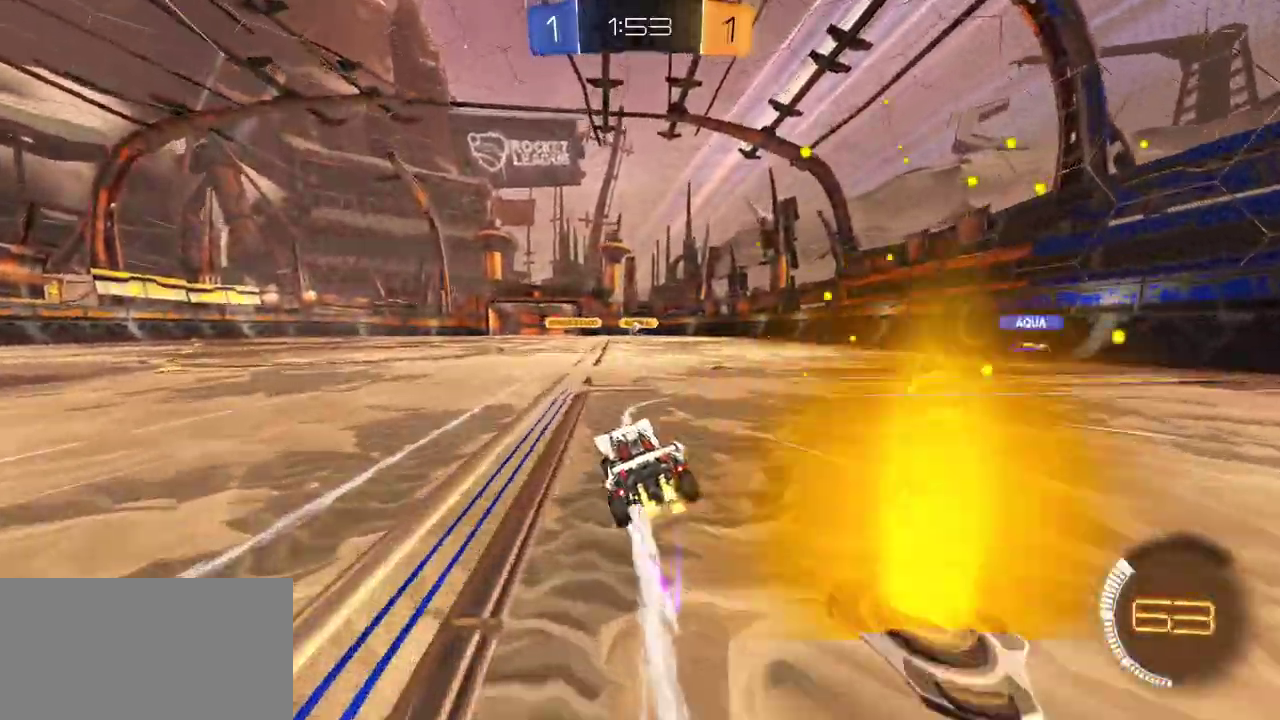
{"buttons": ["R2"], "right_stick": "center", "events": []}
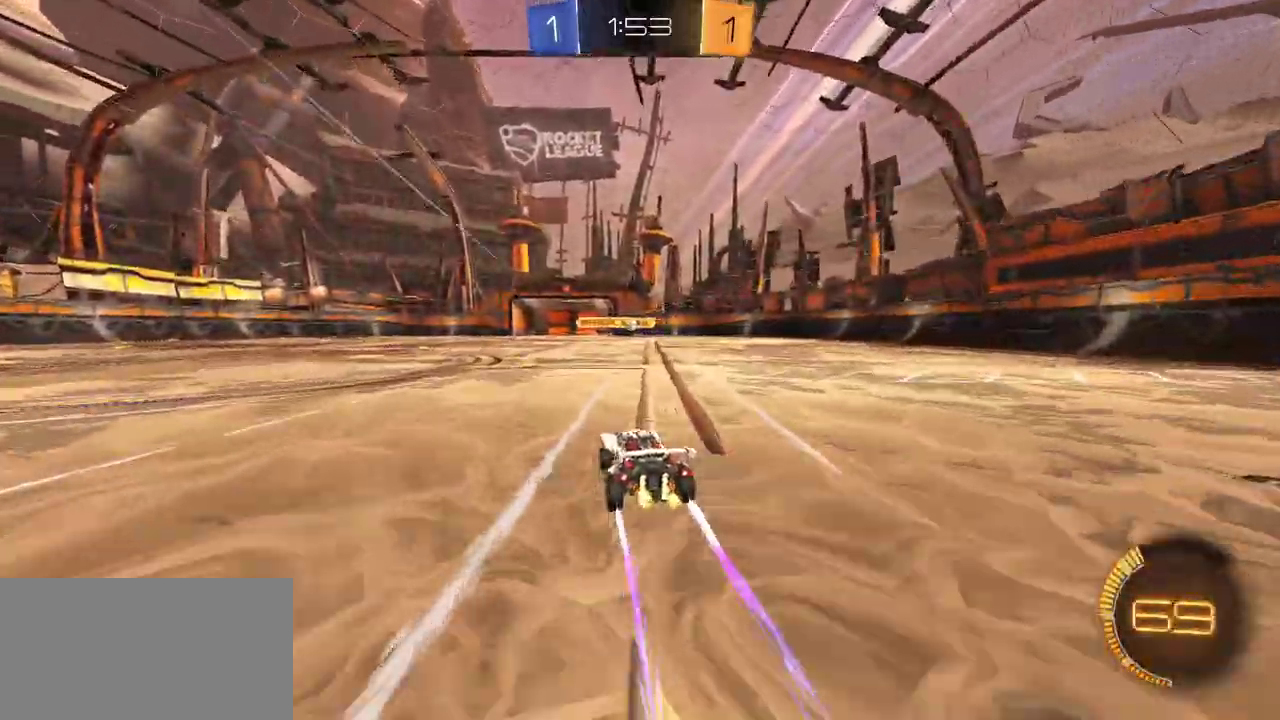
{"buttons": ["R2"], "right_stick": "center", "events": []}